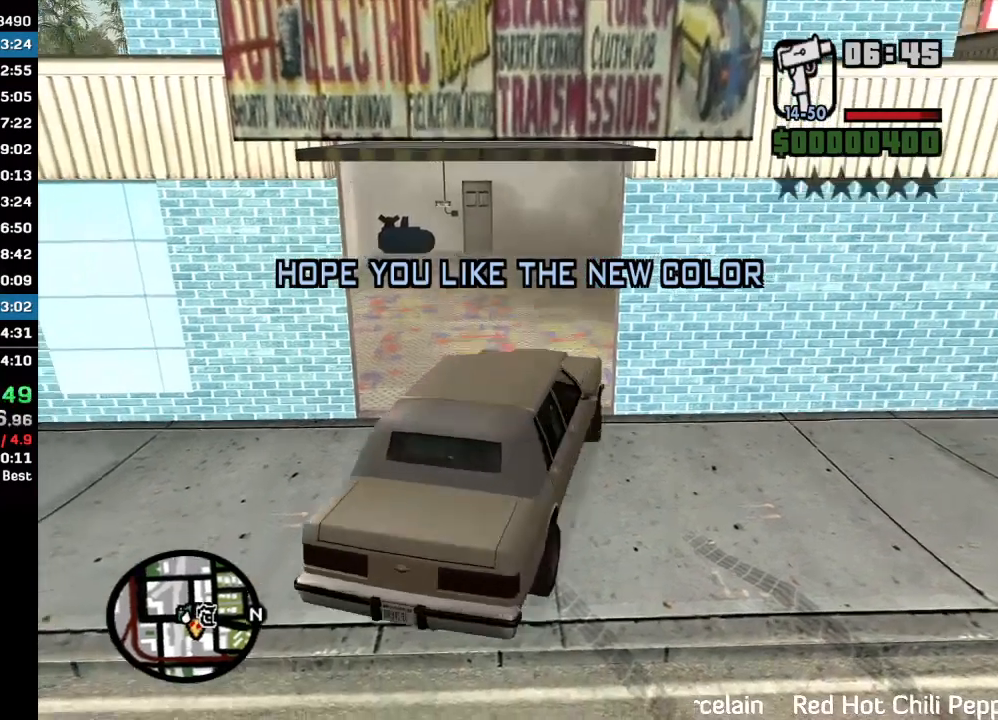
Gameplay with keyboard and mouse; each line is a JSON object with the keys and mouse buttons held at the frame after it. "events" lists presses ("down") and releases ("up") of "w", "mouse_left", "mouse_wheel" and "mouse_right" between this image and that frame as [ms after this image, input, new state], when the widget could be followed in between. "mouse_left", "mouse_wheel", "mouse_right" = the "left", "wheel", "right" buttons of the "mouse" list. No other keys are recorded. "wheel" means that the mouse wheel is clicked or scrolled. Mouse movement is not recorded.
{"keys": ["w"], "mouse": [], "events": [[200, "w", "down"]]}
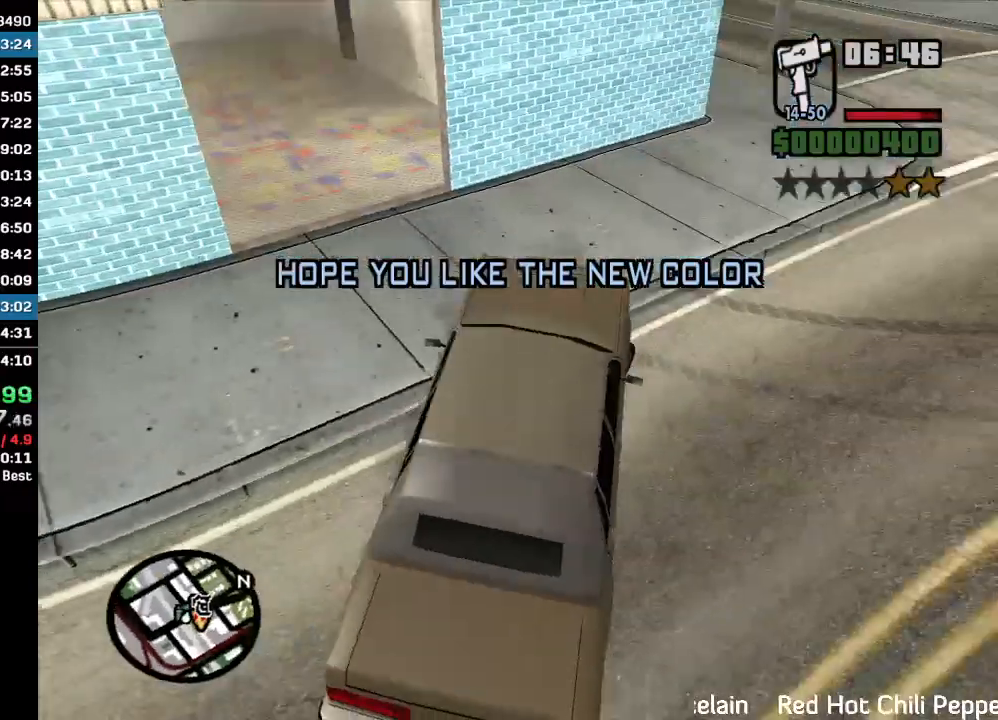
{"keys": ["w"], "mouse": [], "events": []}
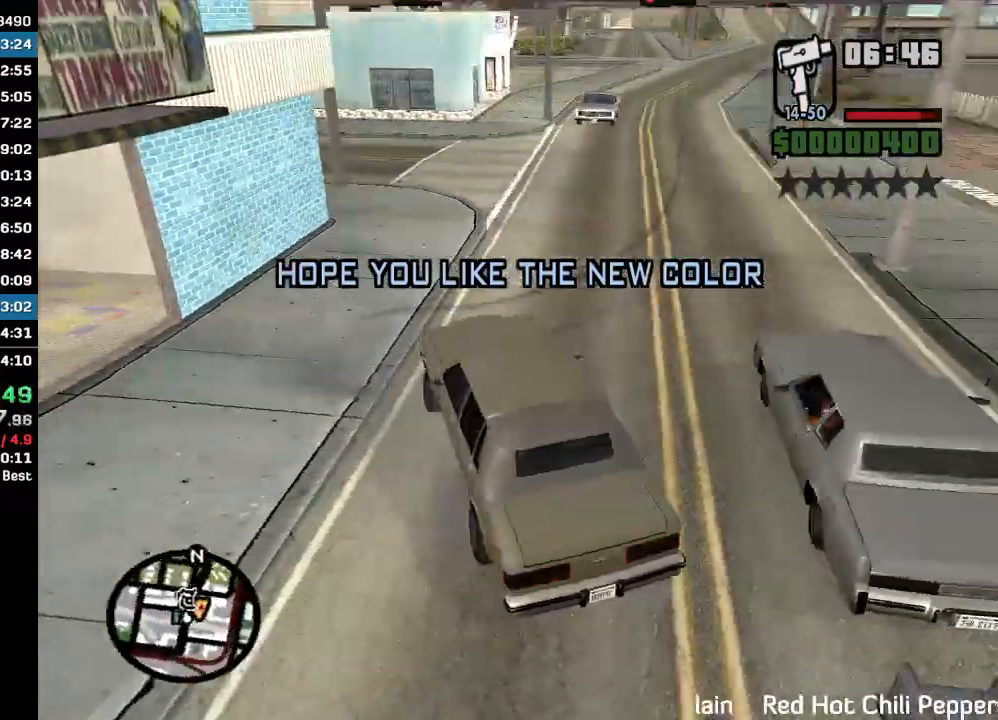
{"keys": ["w"], "mouse": [], "events": []}
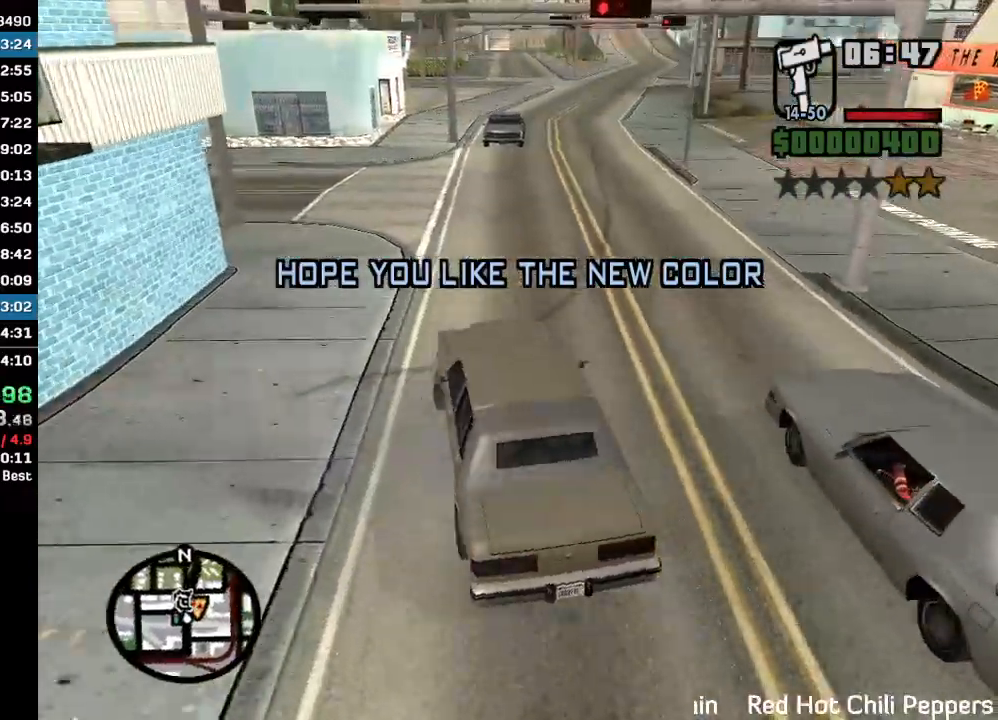
{"keys": ["w"], "mouse": [], "events": []}
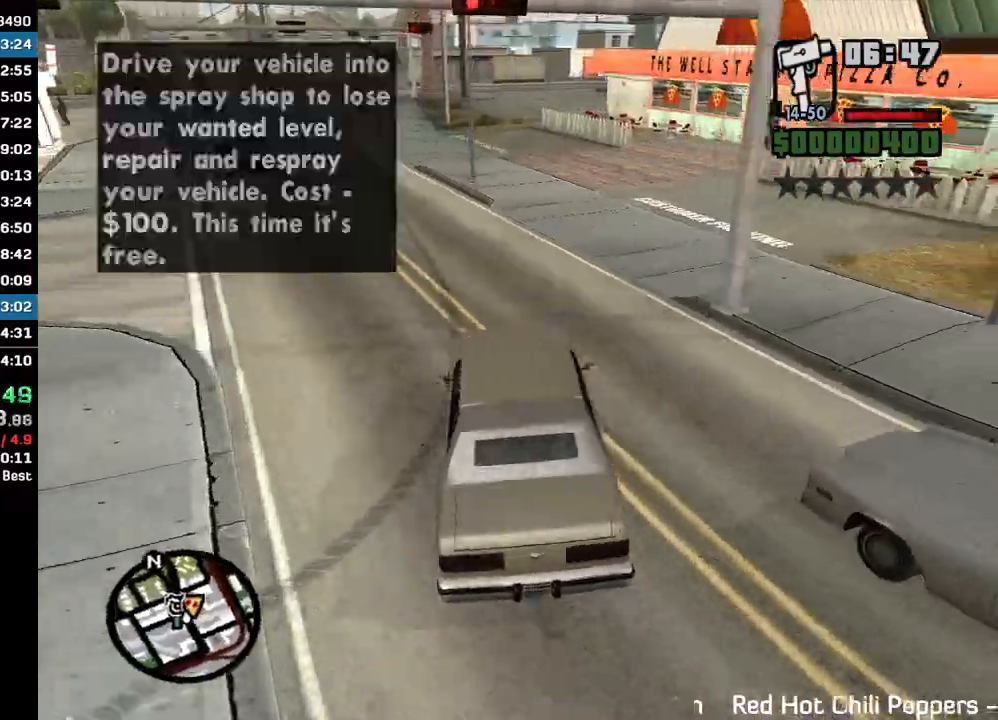
{"keys": ["w"], "mouse": [], "events": []}
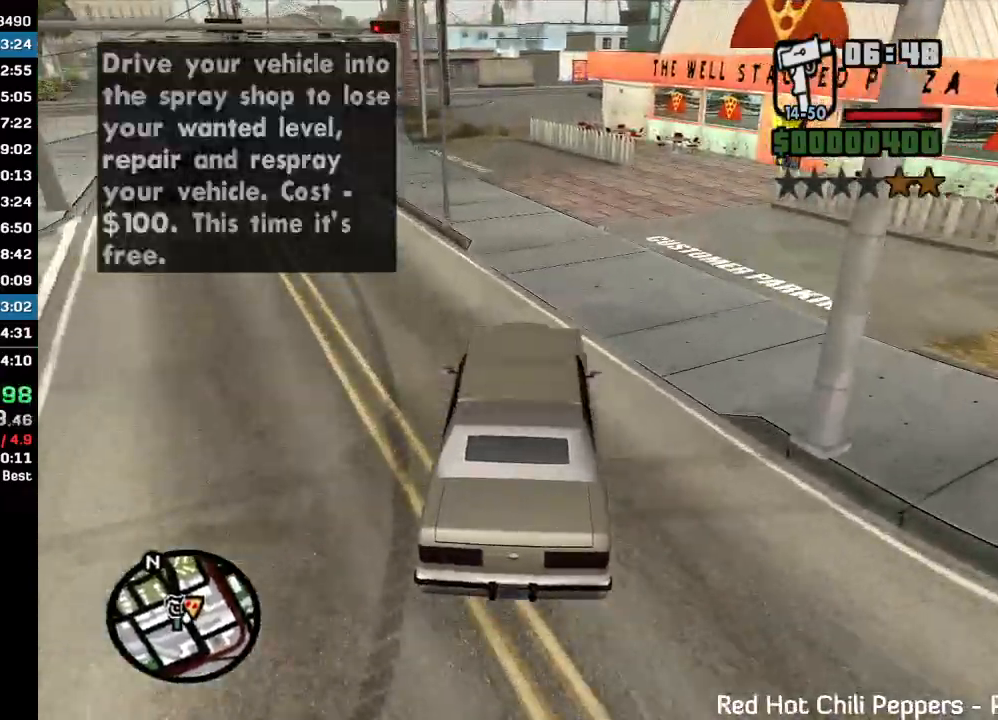
{"keys": ["w"], "mouse": ["right"], "events": [[133, "mouse_right", "down"]]}
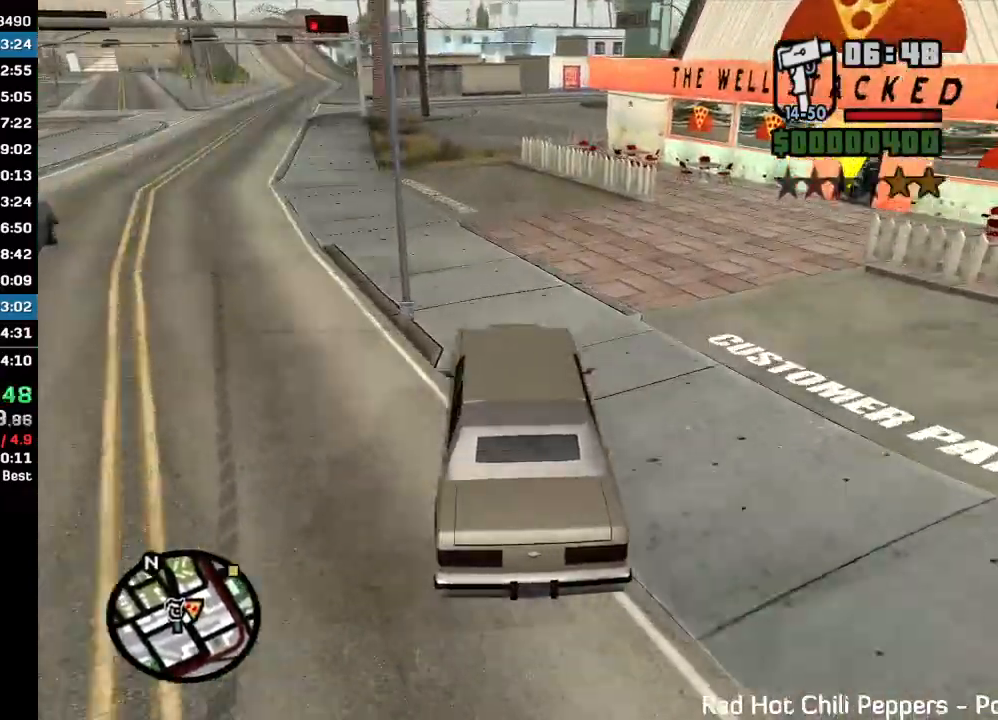
{"keys": ["w"], "mouse": ["right"], "events": []}
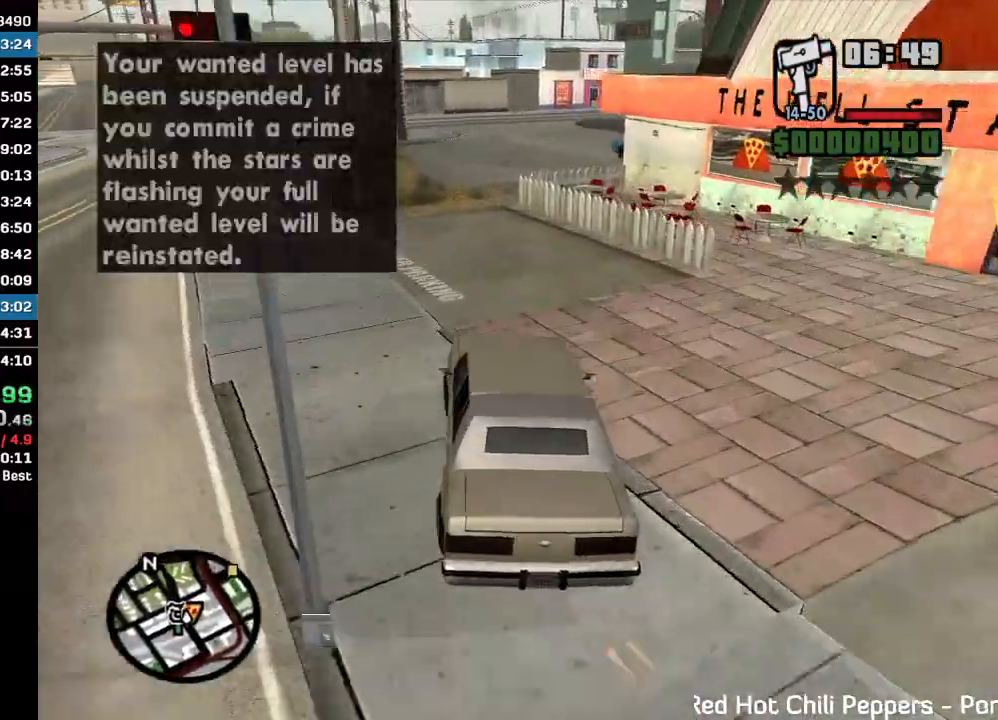
{"keys": ["w"], "mouse": ["right"], "events": []}
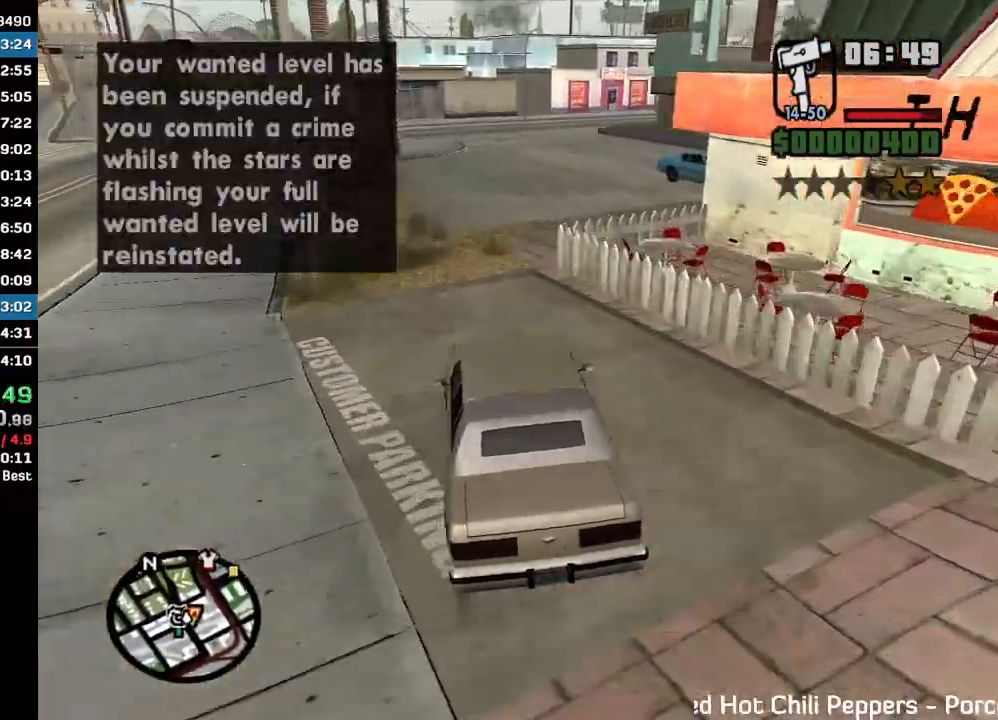
{"keys": ["w"], "mouse": ["right"], "events": []}
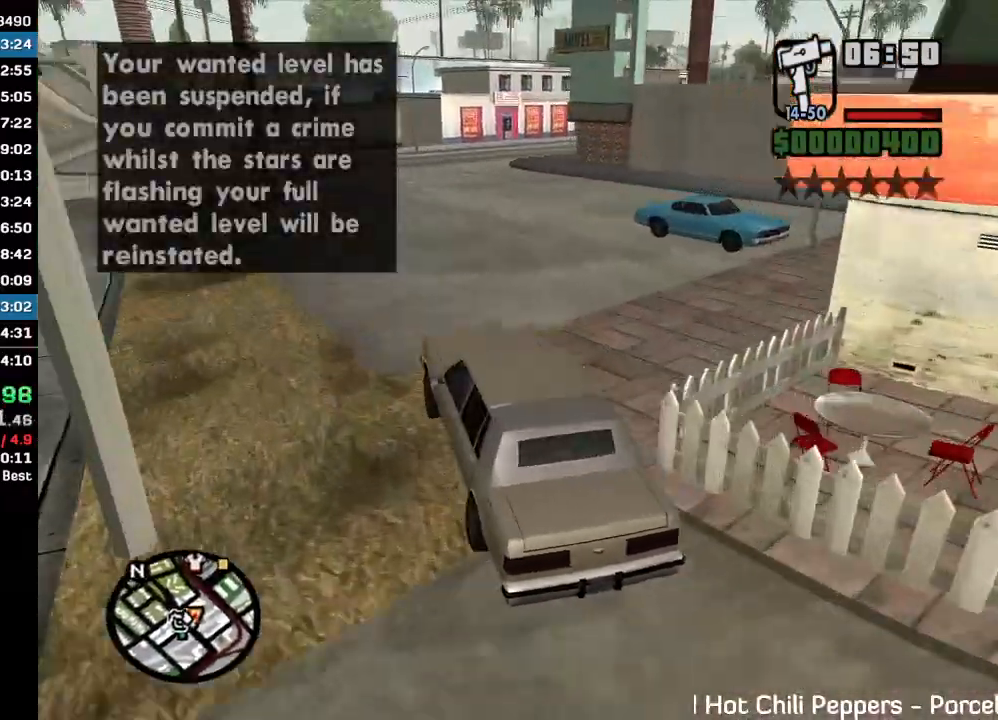
{"keys": ["w"], "mouse": [], "events": [[233, "mouse_right", "up"]]}
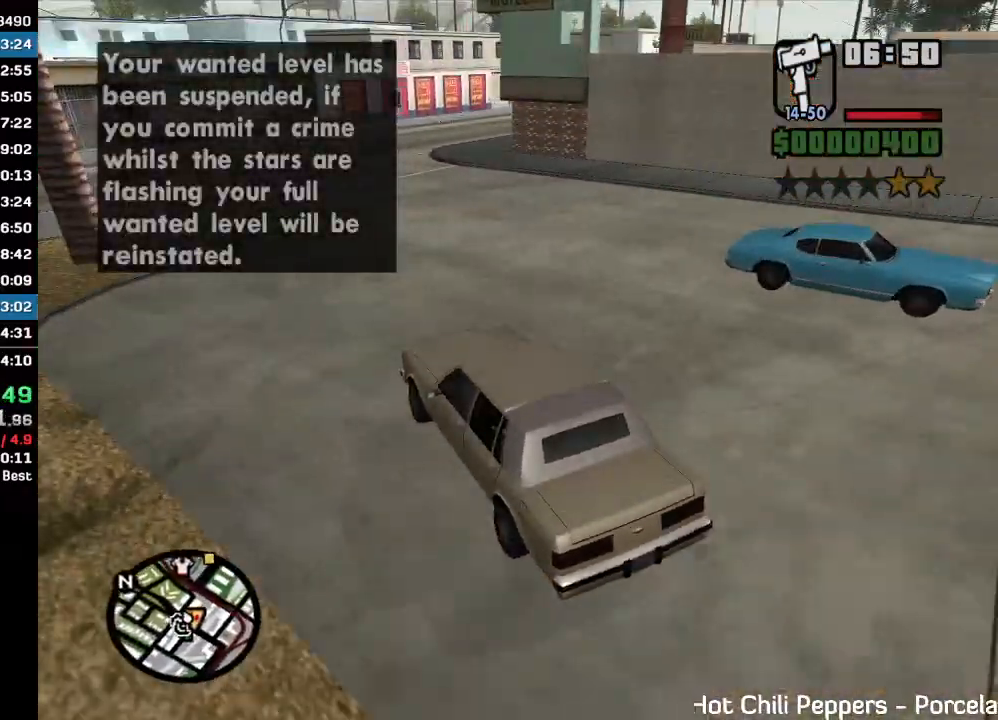
{"keys": ["w"], "mouse": [], "events": []}
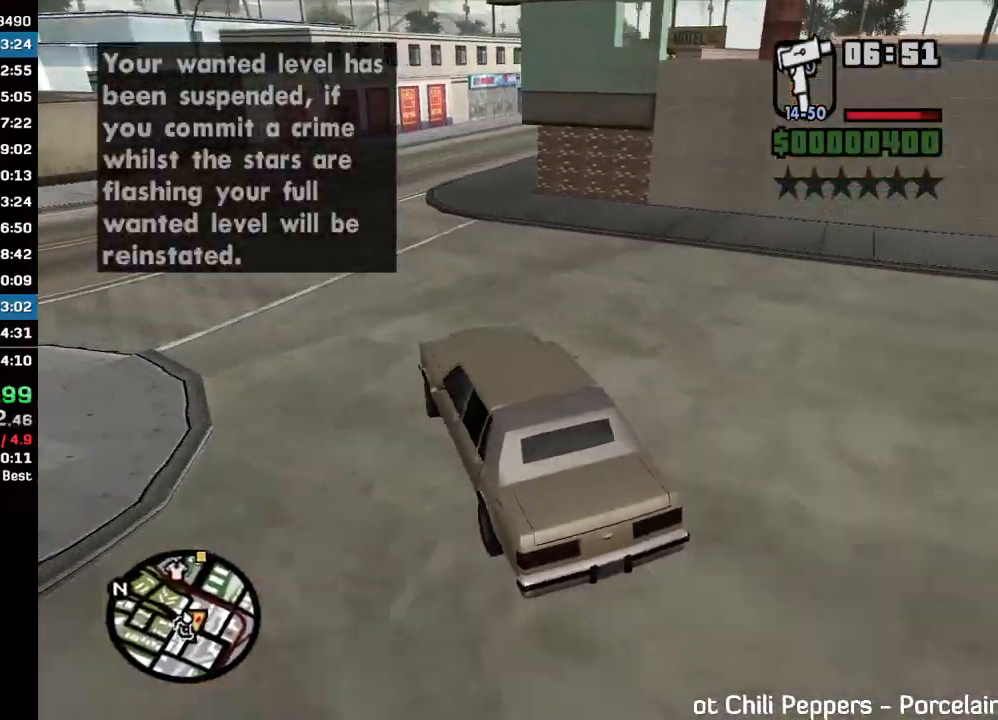
{"keys": ["w"], "mouse": [], "events": []}
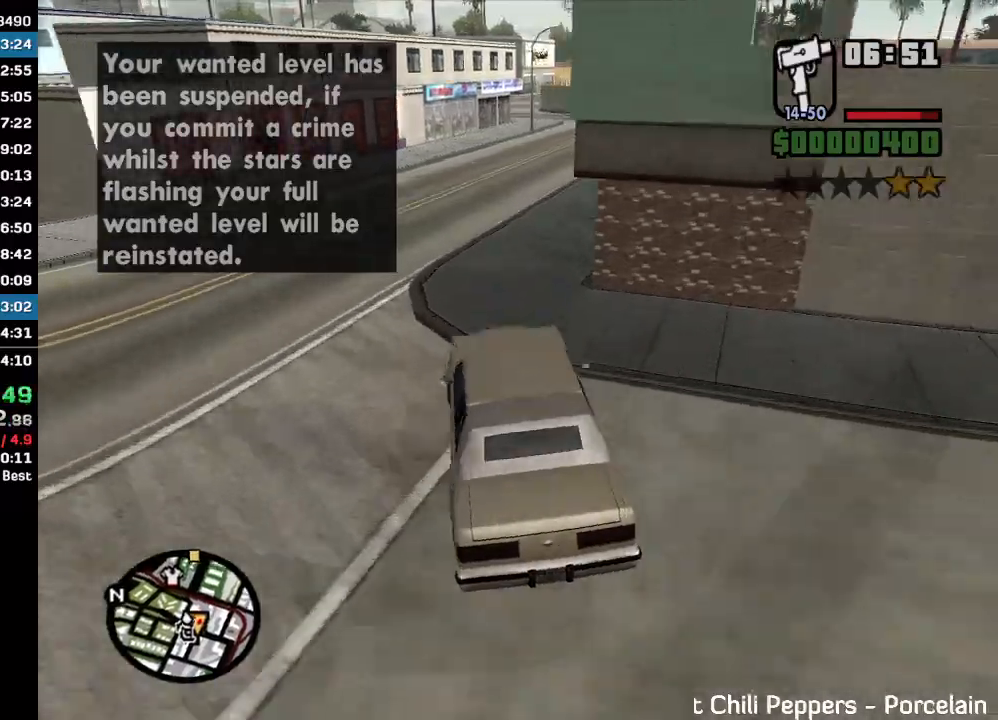
{"keys": ["w"], "mouse": [], "events": []}
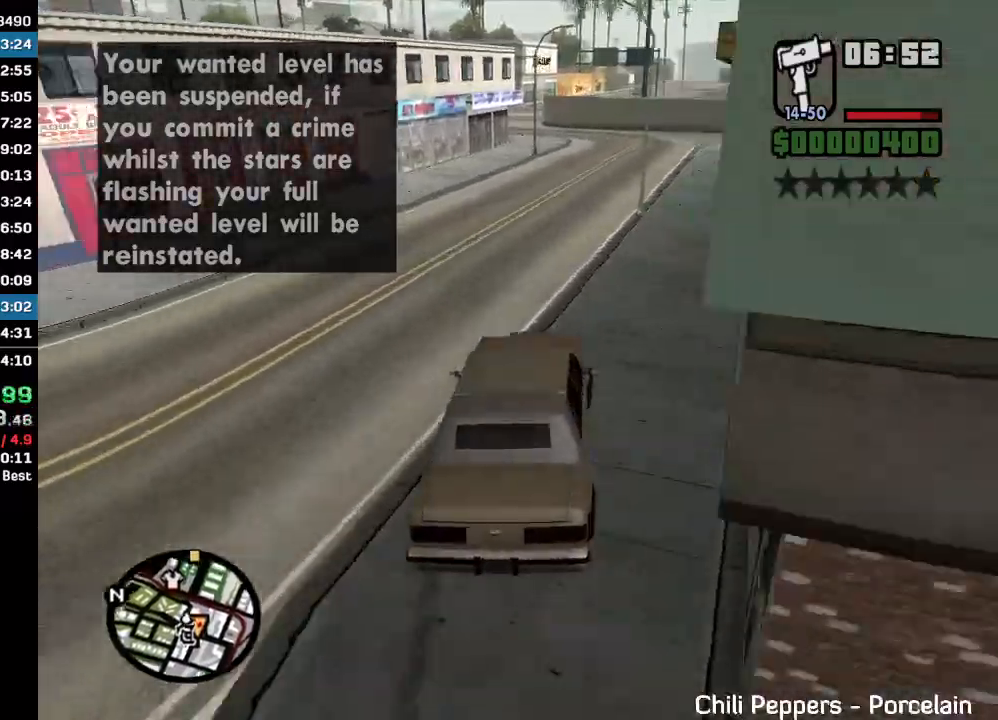
{"keys": ["w"], "mouse": [], "events": []}
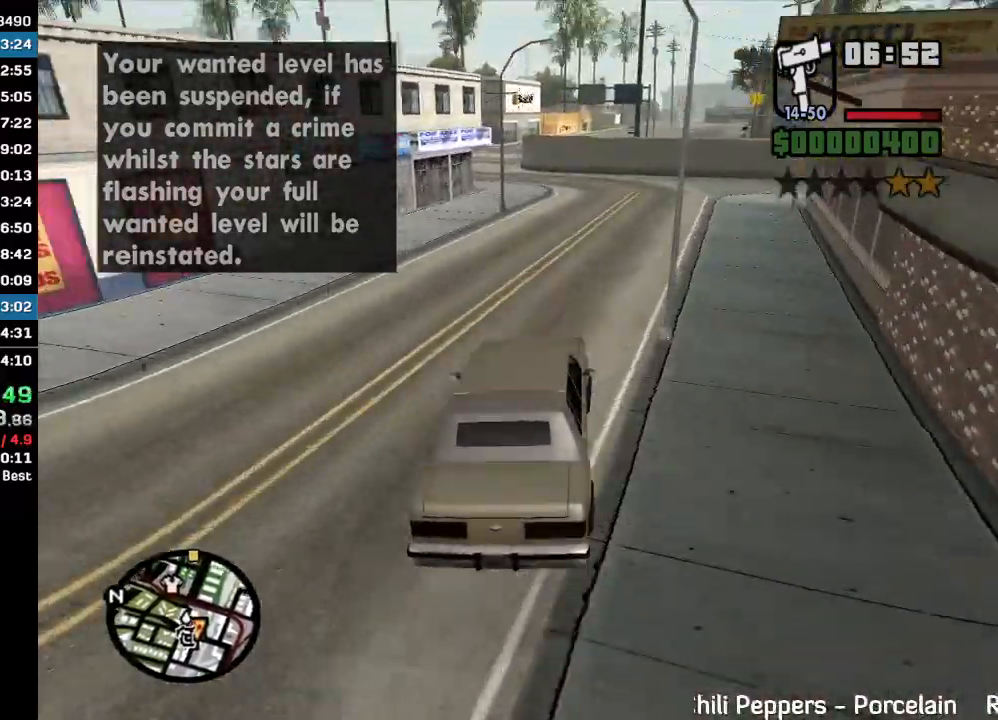
{"keys": ["w"], "mouse": [], "events": []}
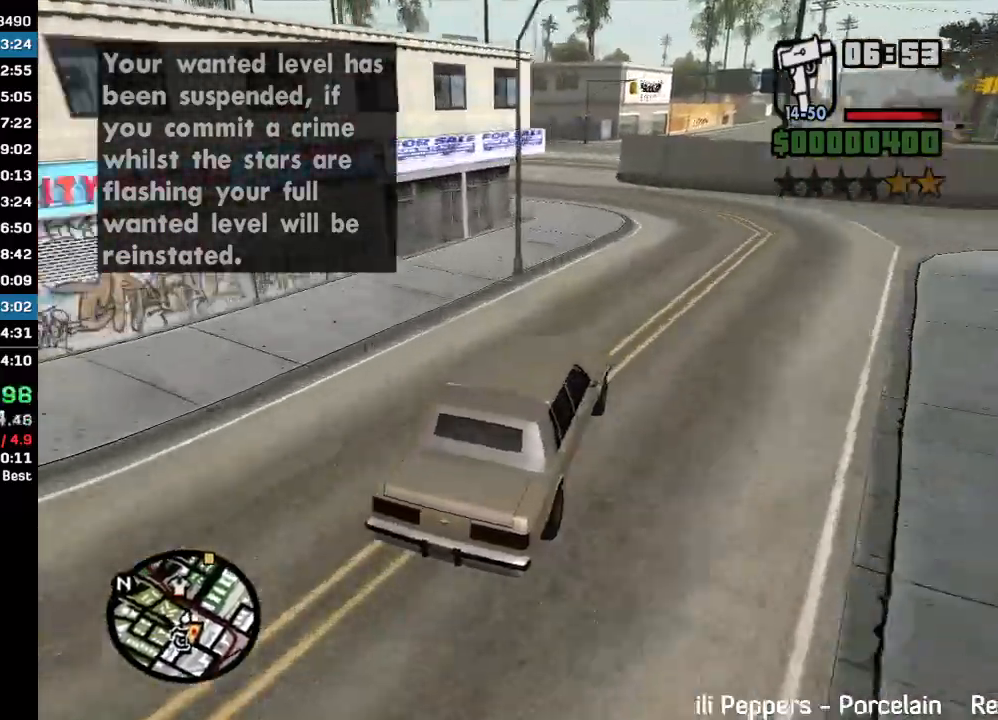
{"keys": ["w"], "mouse": [], "events": []}
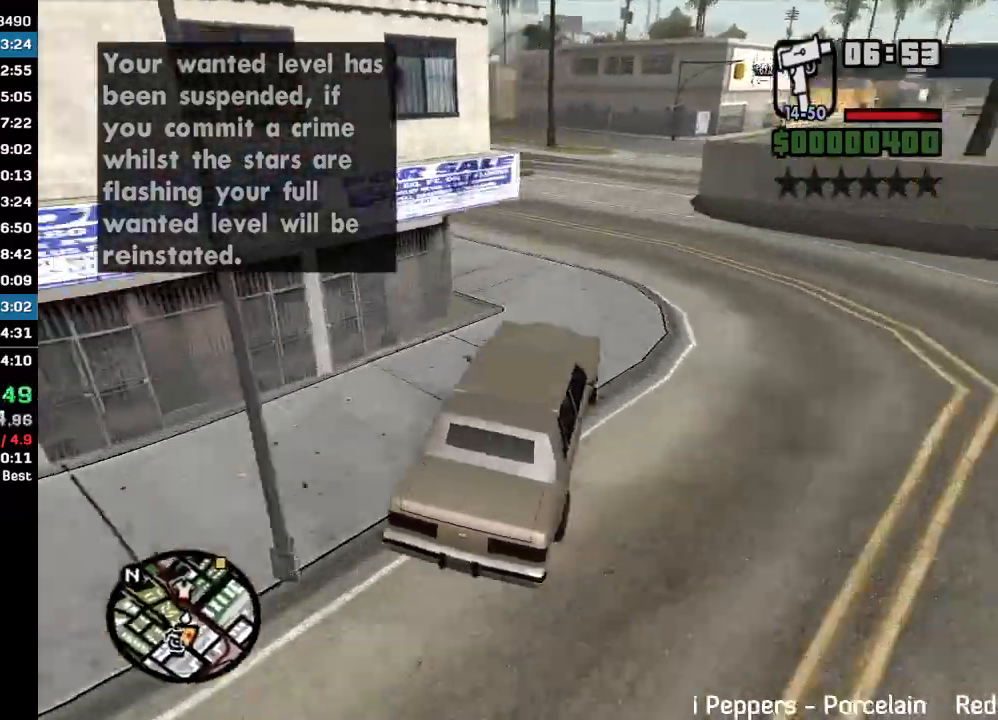
{"keys": ["w"], "mouse": [], "events": []}
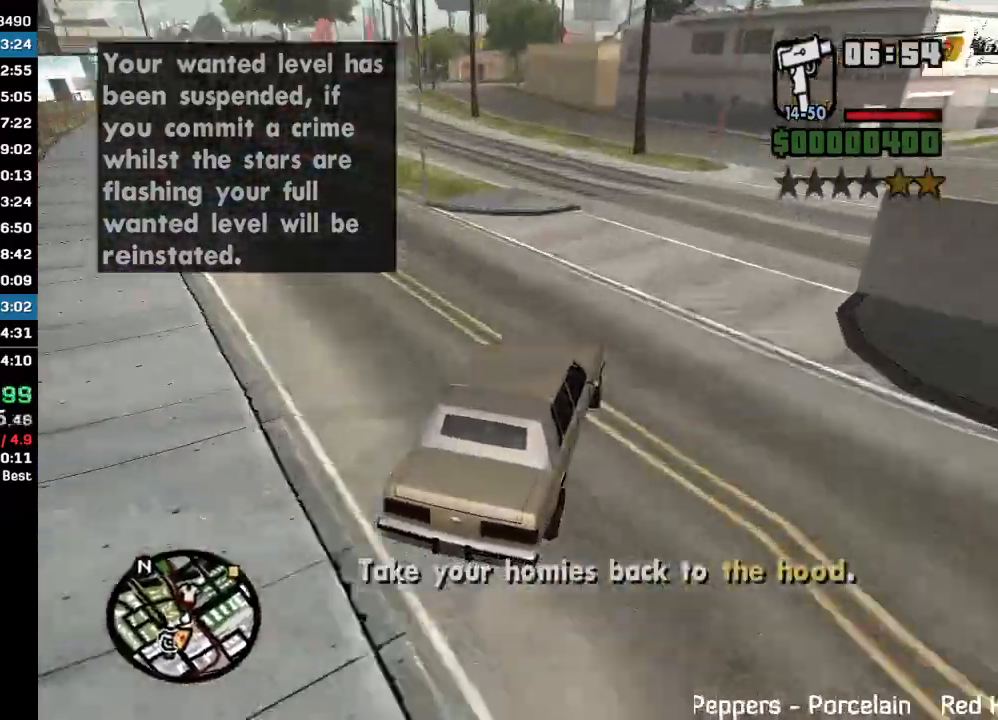
{"keys": ["w"], "mouse": [], "events": []}
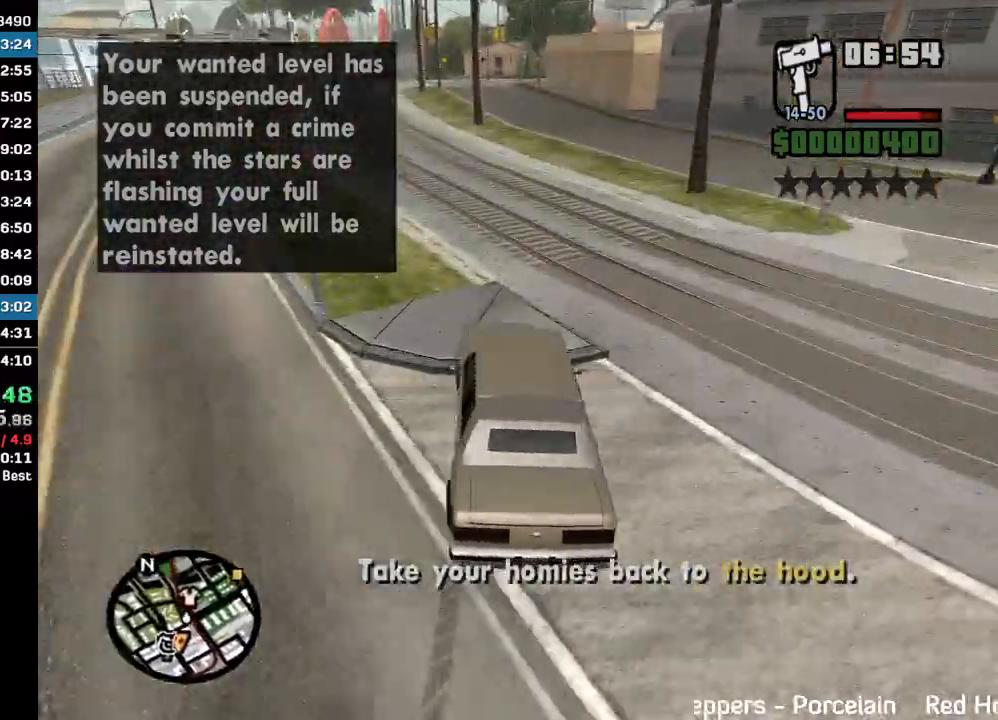
{"keys": ["w"], "mouse": [], "events": []}
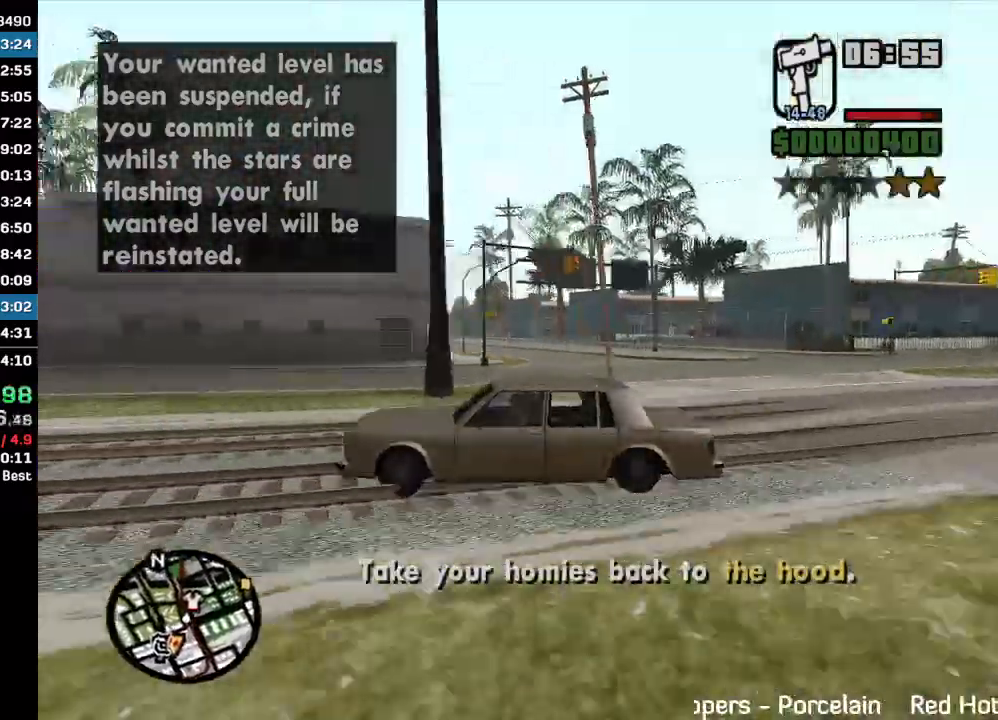
{"keys": ["w"], "mouse": [], "events": []}
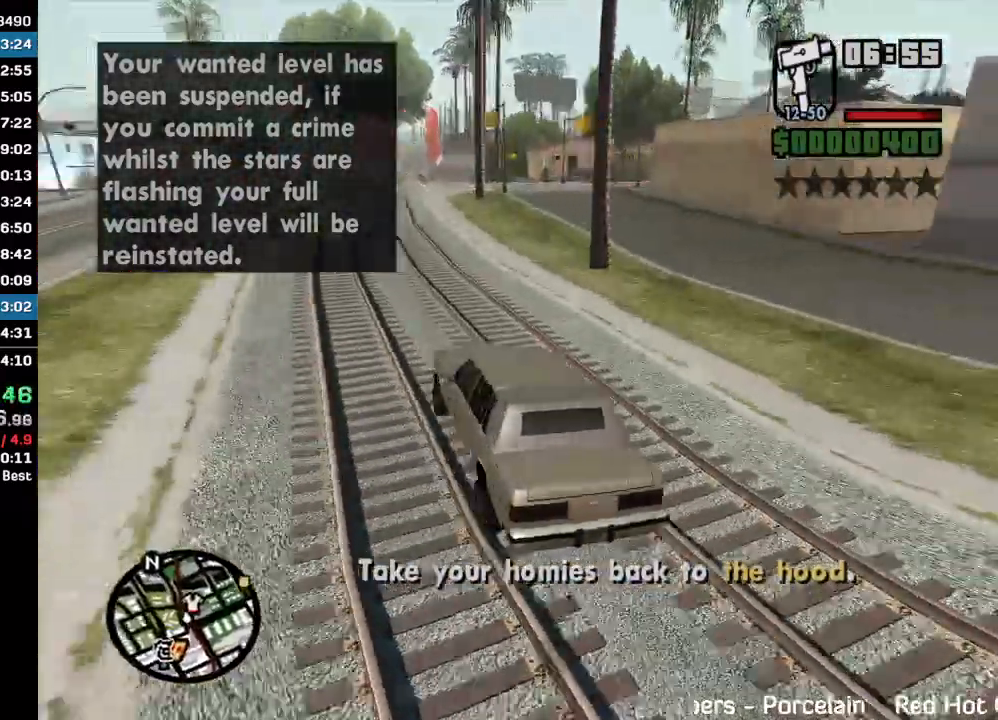
{"keys": ["w"], "mouse": [], "events": []}
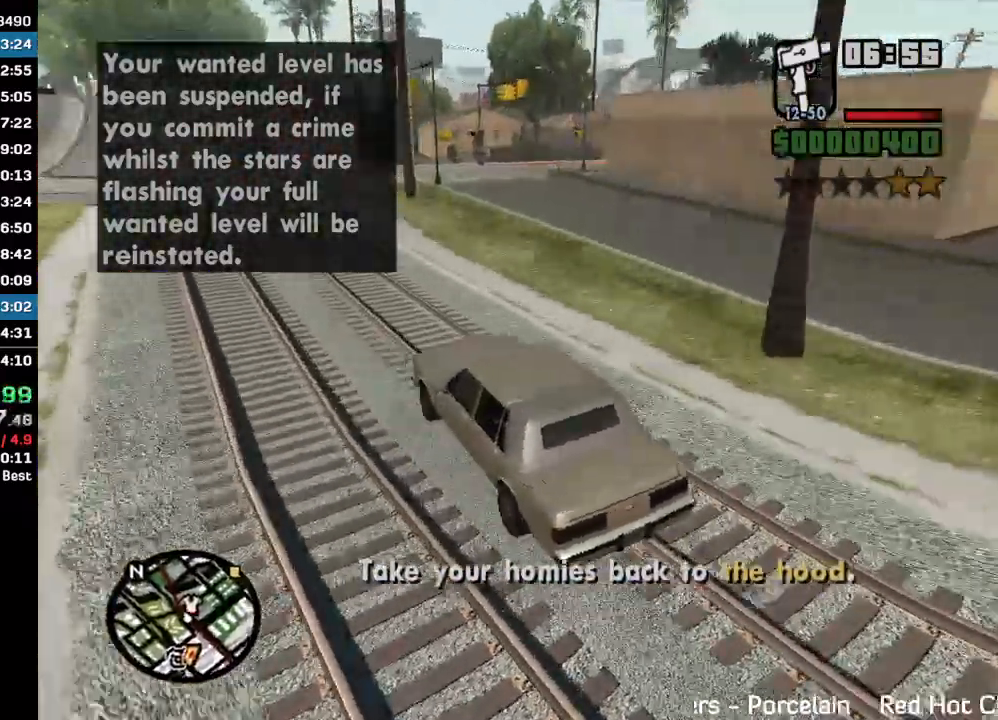
{"keys": ["w"], "mouse": [], "events": []}
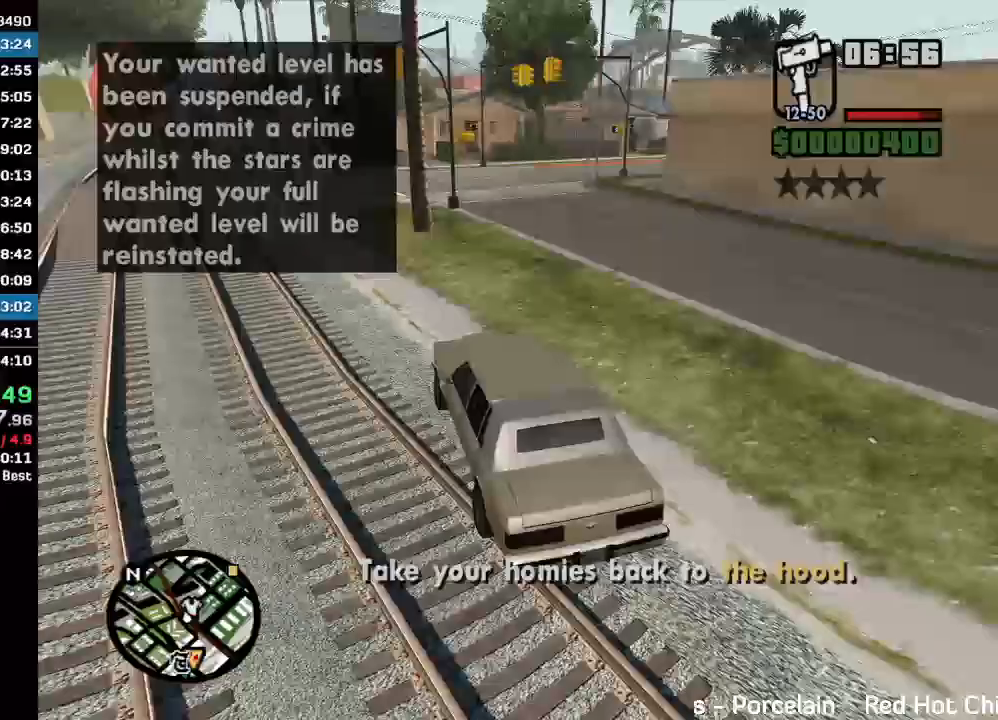
{"keys": ["w"], "mouse": [], "events": []}
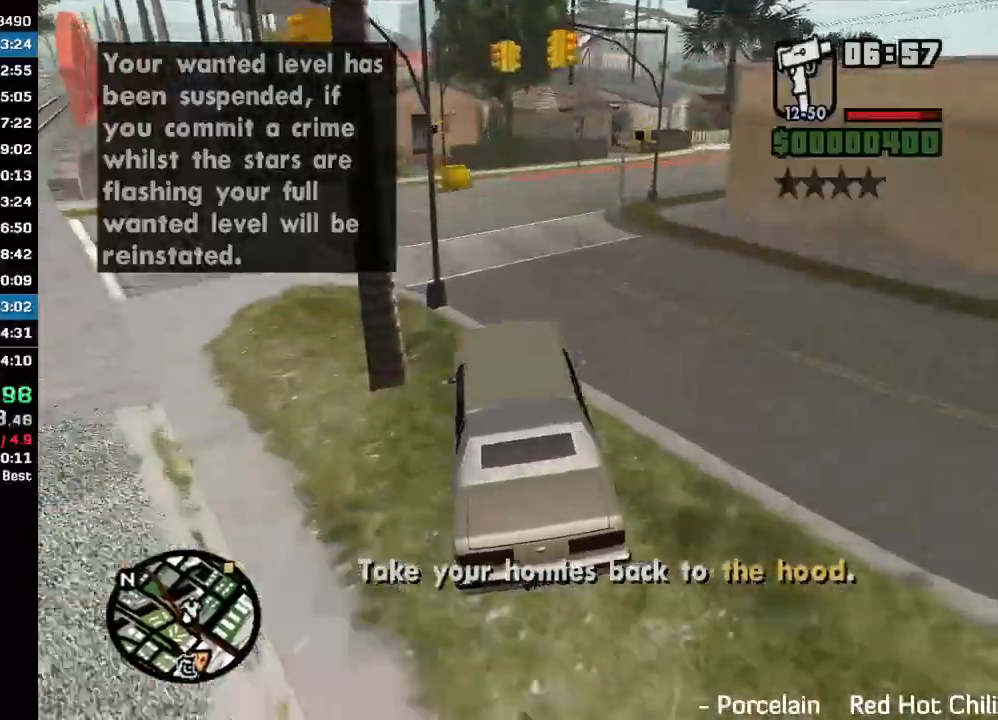
{"keys": ["w"], "mouse": [], "events": []}
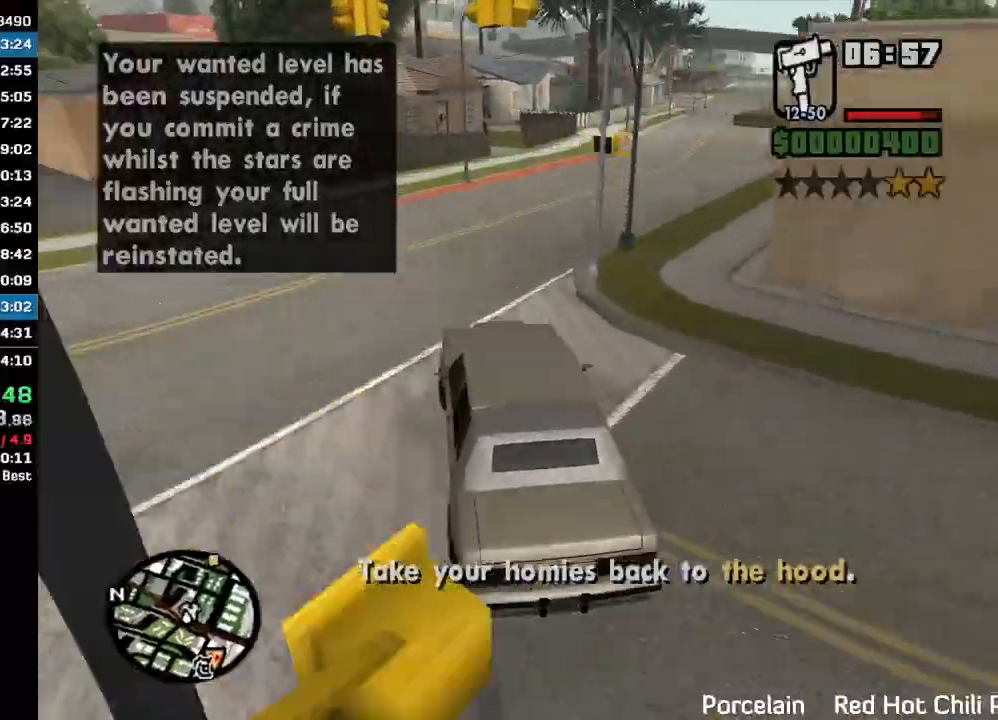
{"keys": ["w"], "mouse": [], "events": []}
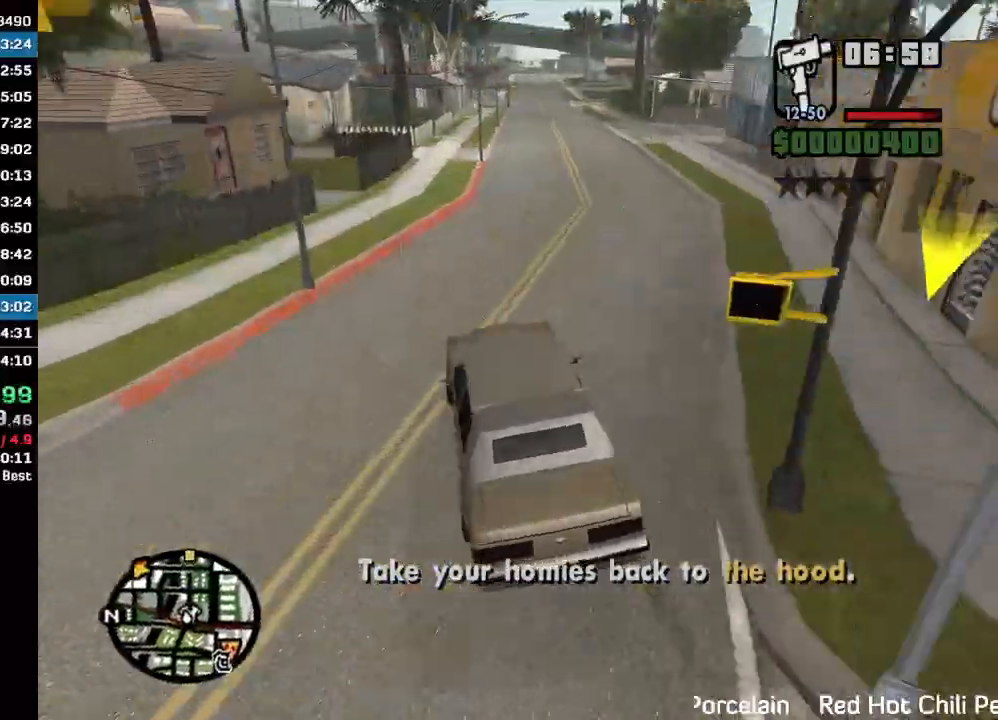
{"keys": ["w"], "mouse": [], "events": []}
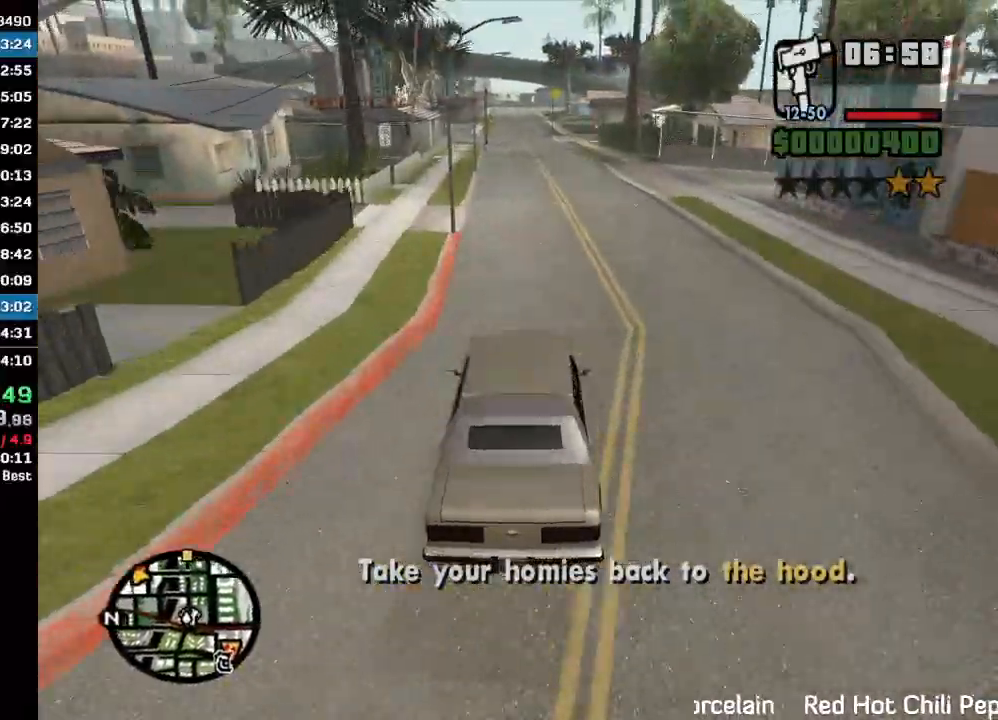
{"keys": ["w"], "mouse": [], "events": []}
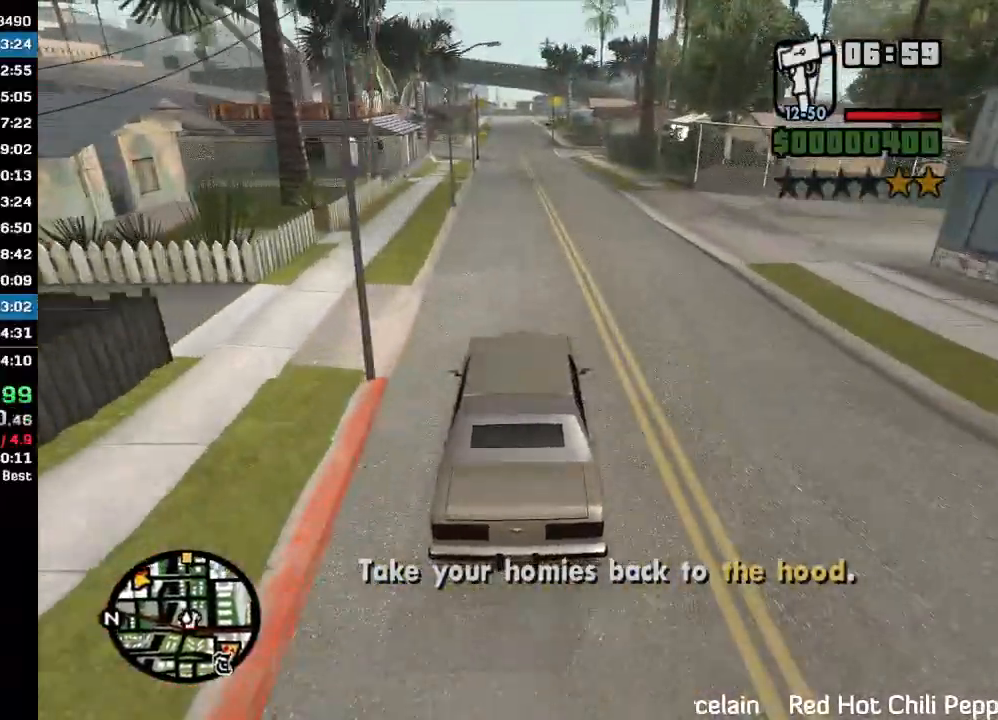
{"keys": ["w"], "mouse": [], "events": []}
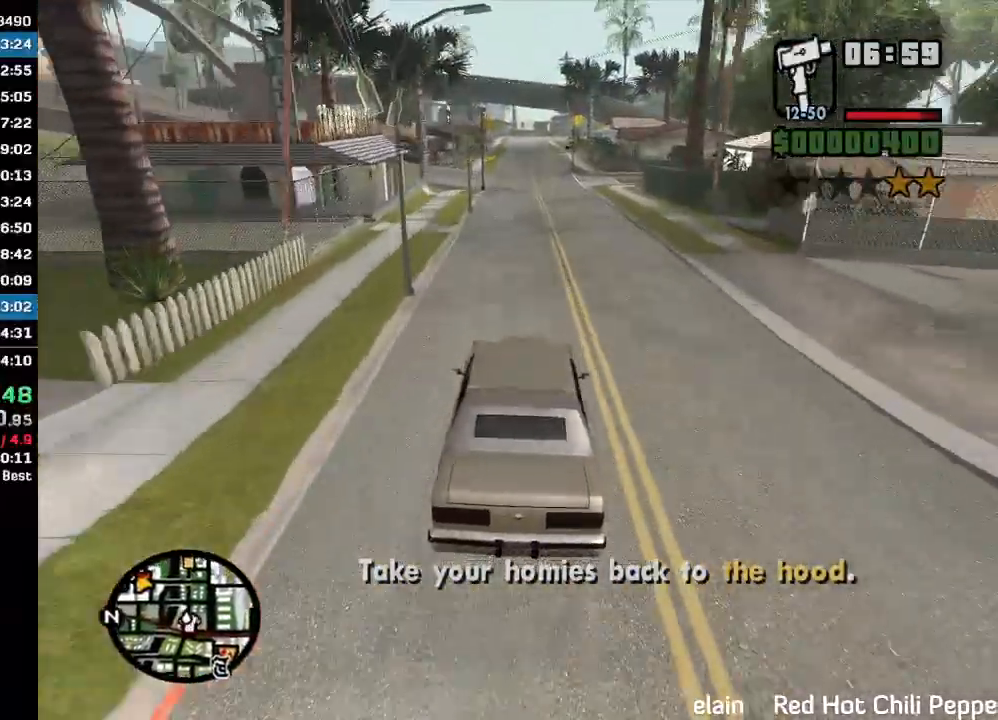
{"keys": ["w"], "mouse": [], "events": []}
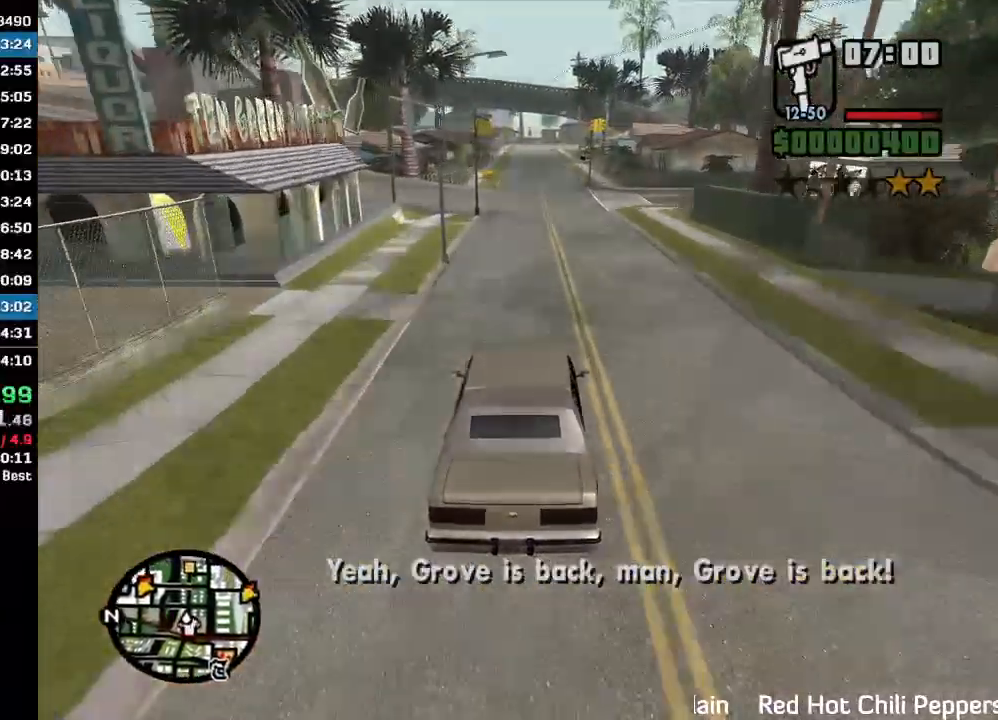
{"keys": ["w"], "mouse": [], "events": []}